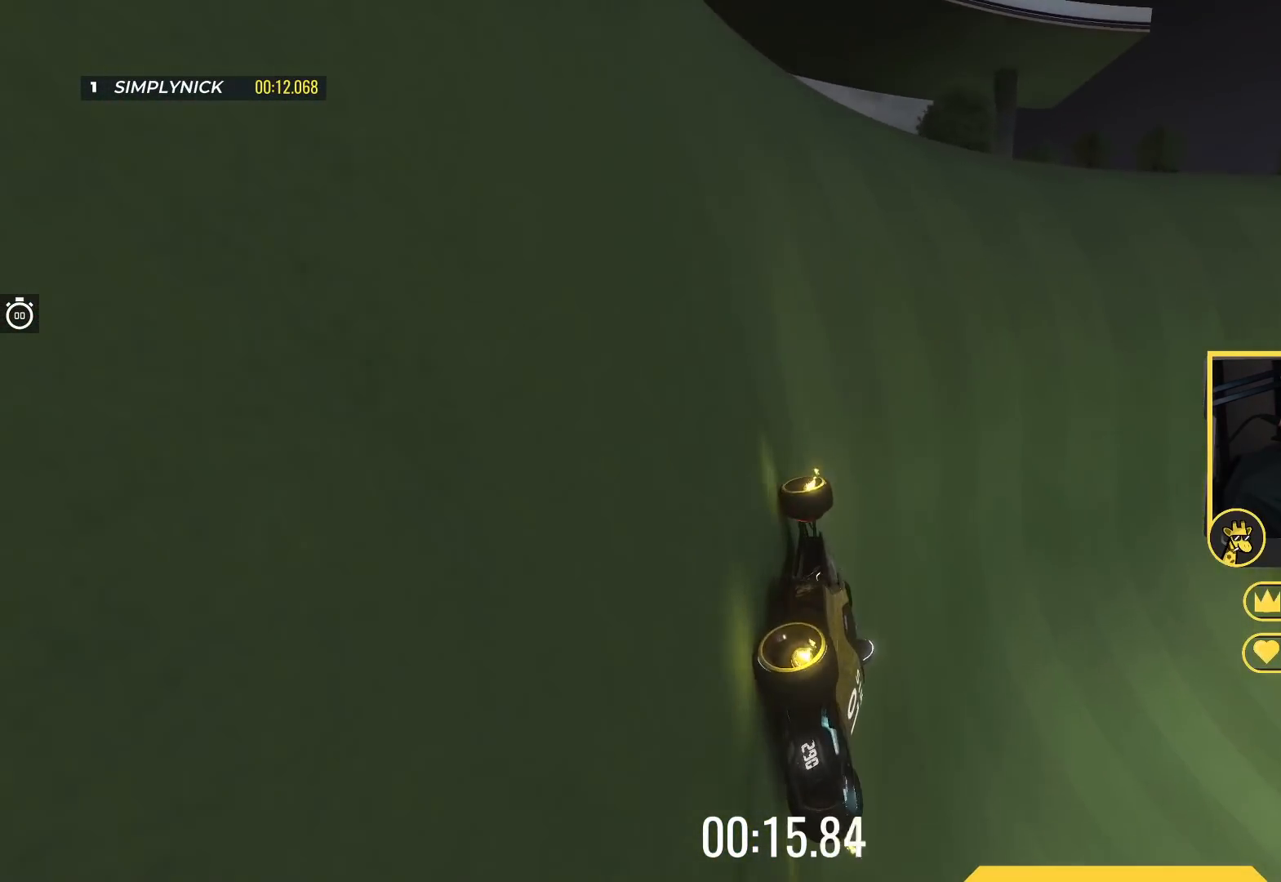
Gameplay with keyboard; each line is a JSON object with the keys held at the frame after it. "events" lists presses ("down") and releases ("up") of "down", "left", "right" and "up" between this image and that frame as [ms after this image, input, new state], when the widget could be followed in between. No other keys are recorded. Mouse input is not recorded.
{"keys": ["right", "up"], "events": [[50, "left", "down"], [317, "left", "up"], [350, "right", "down"]]}
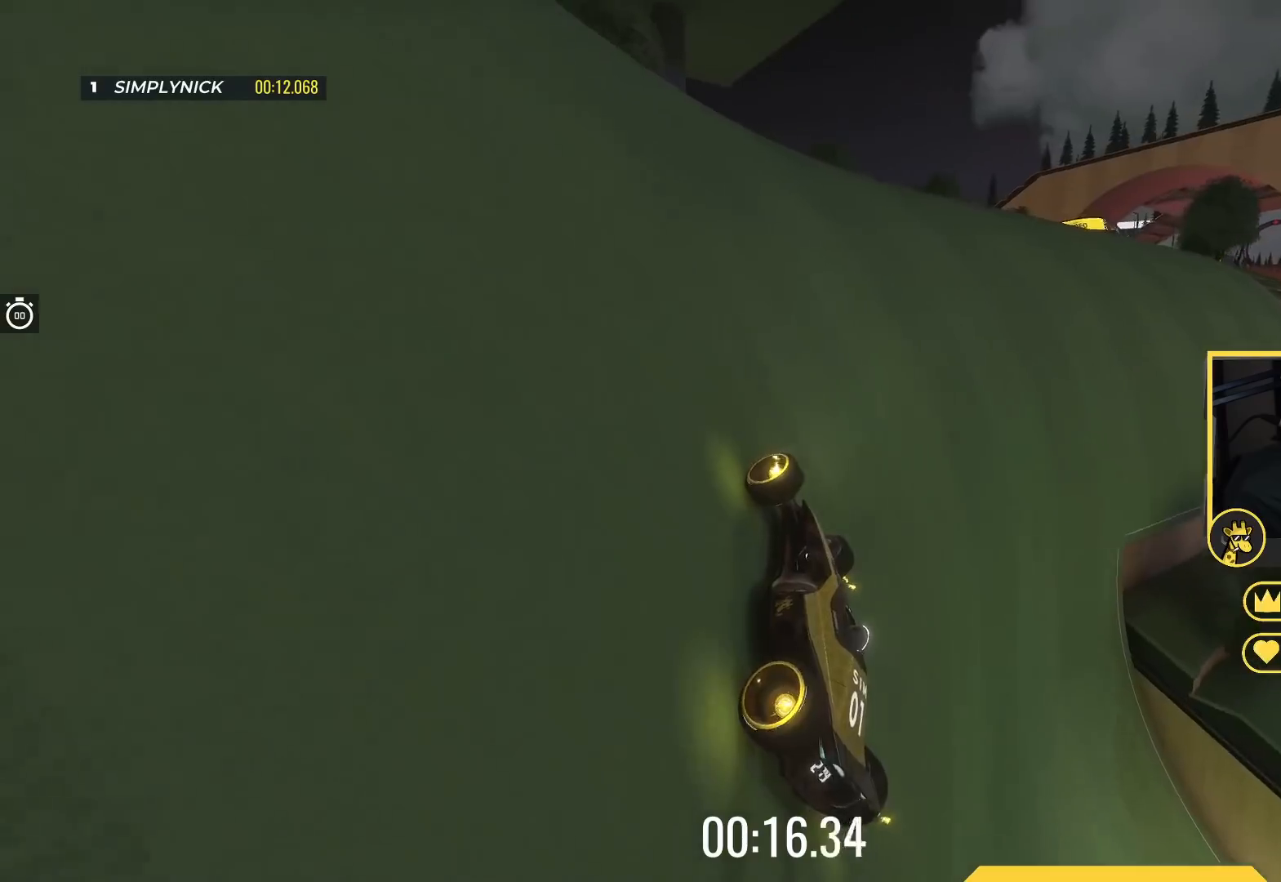
{"keys": ["right", "up"], "events": [[367, "up", "up"], [483, "up", "down"]]}
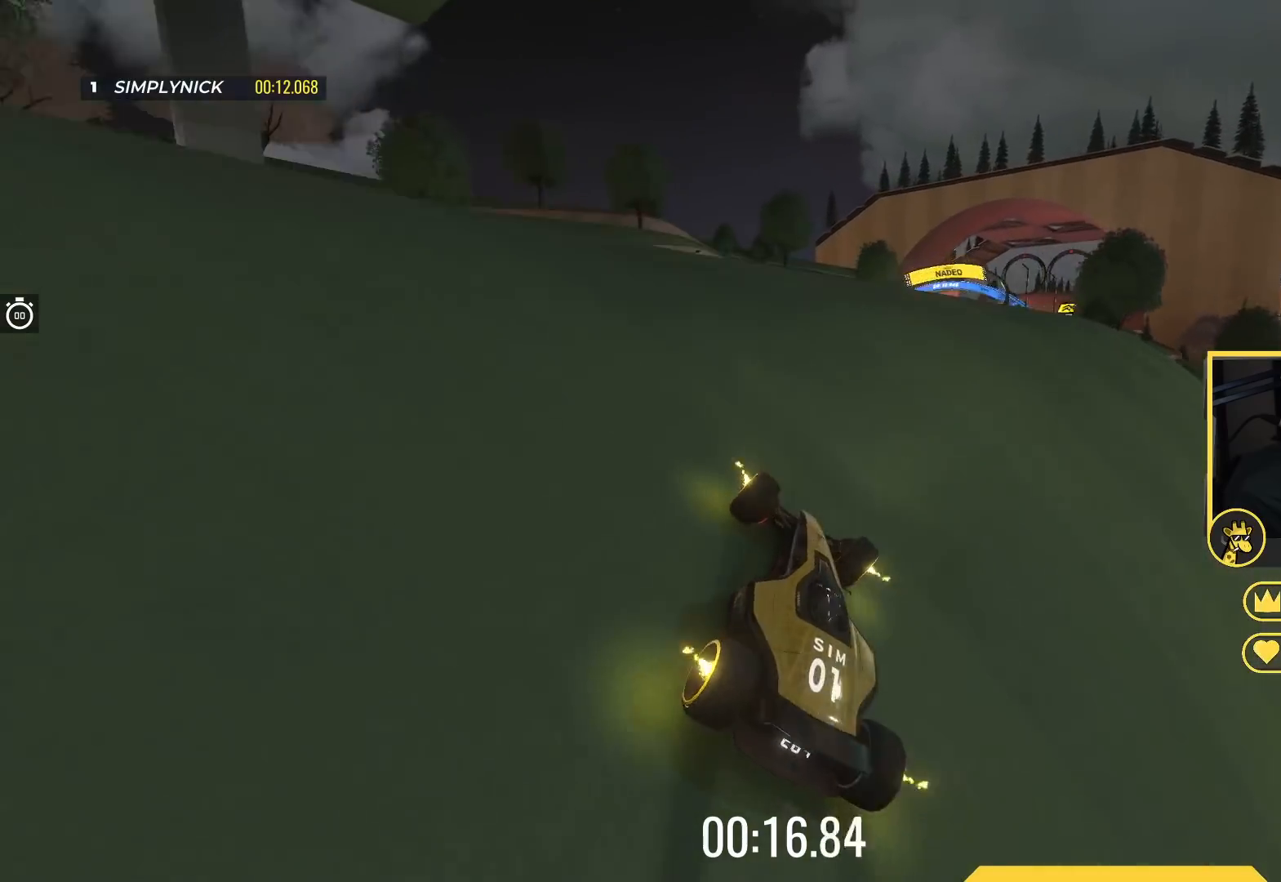
{"keys": ["up"], "events": [[367, "right", "up"]]}
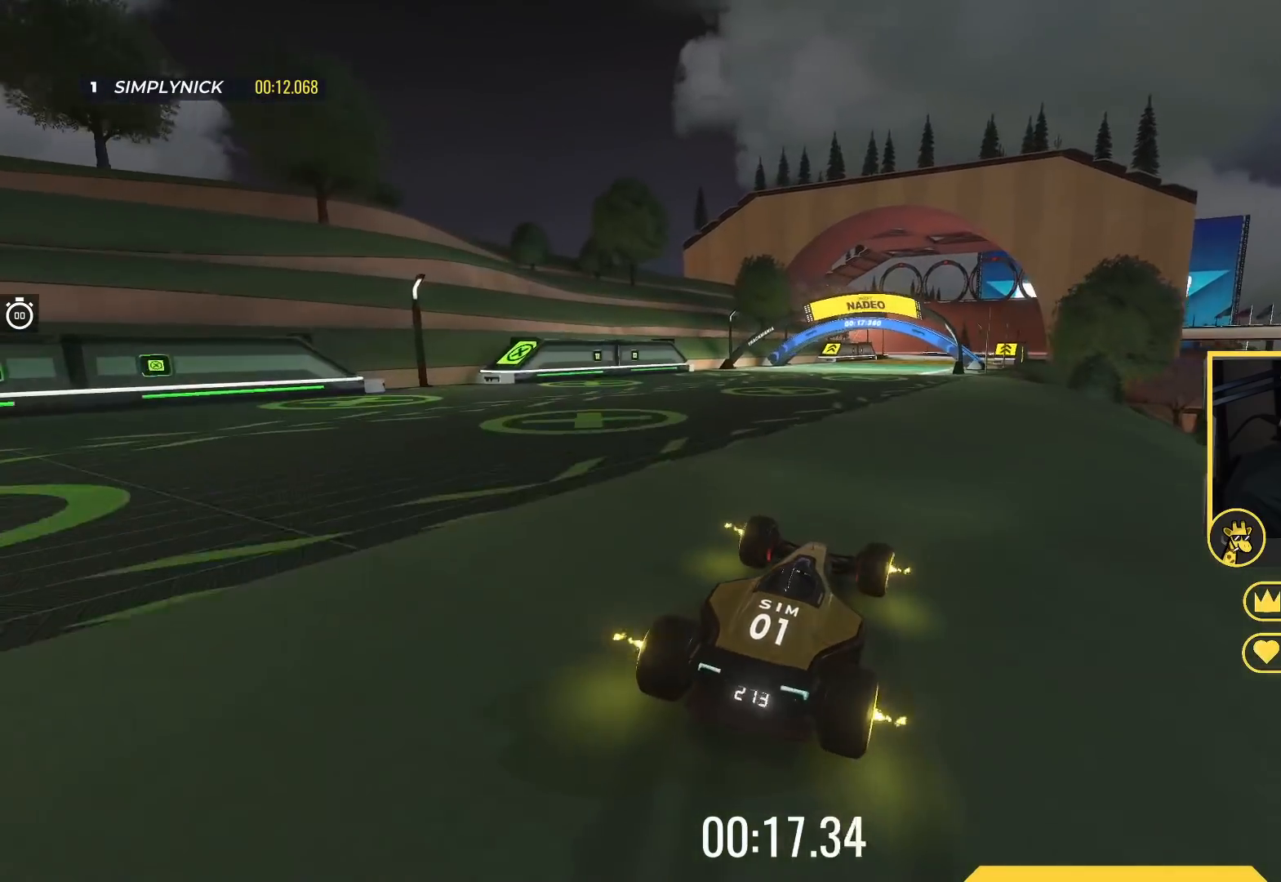
{"keys": ["up"], "events": [[267, "left", "down"], [350, "left", "up"]]}
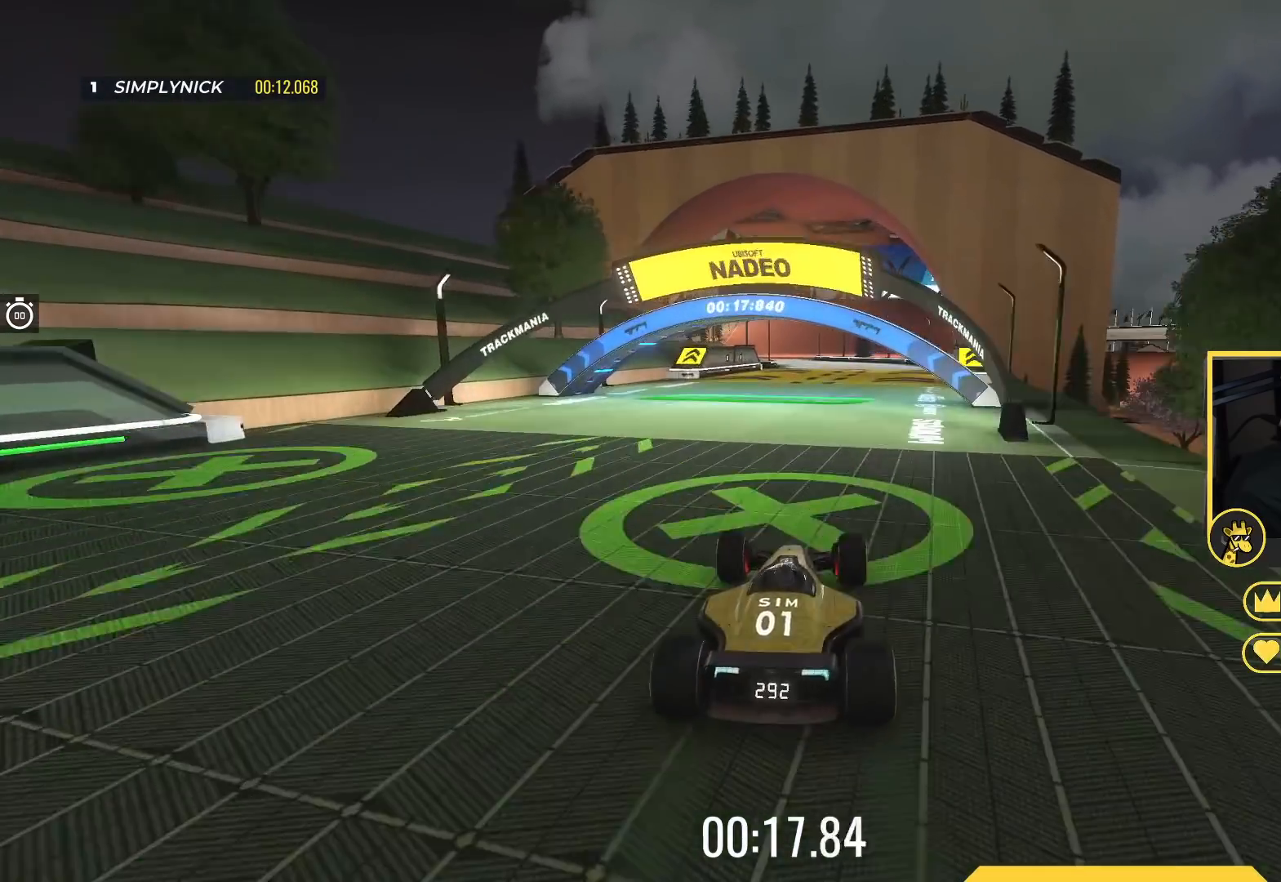
{"keys": ["up"], "events": []}
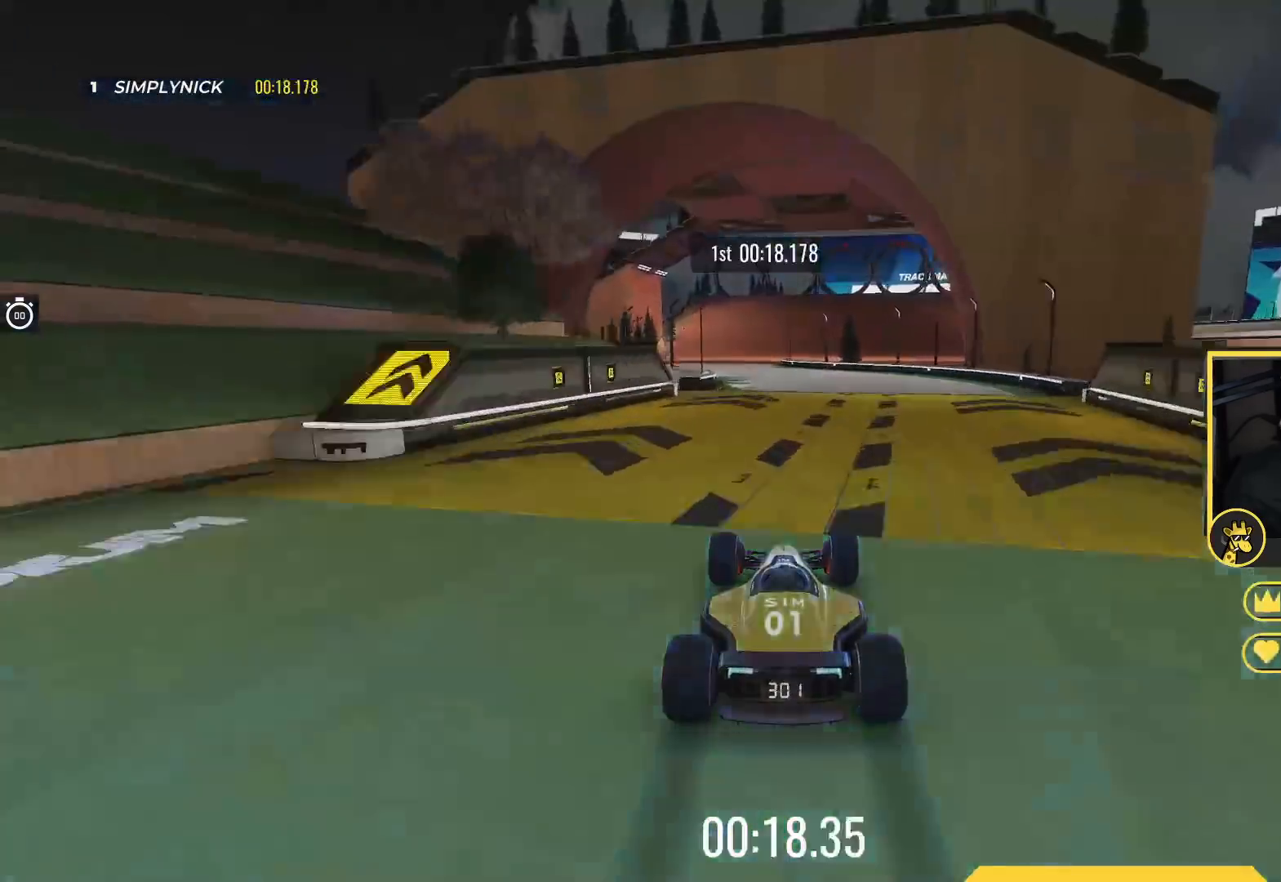
{"keys": ["up"], "events": [[183, "left", "down"], [300, "left", "up"]]}
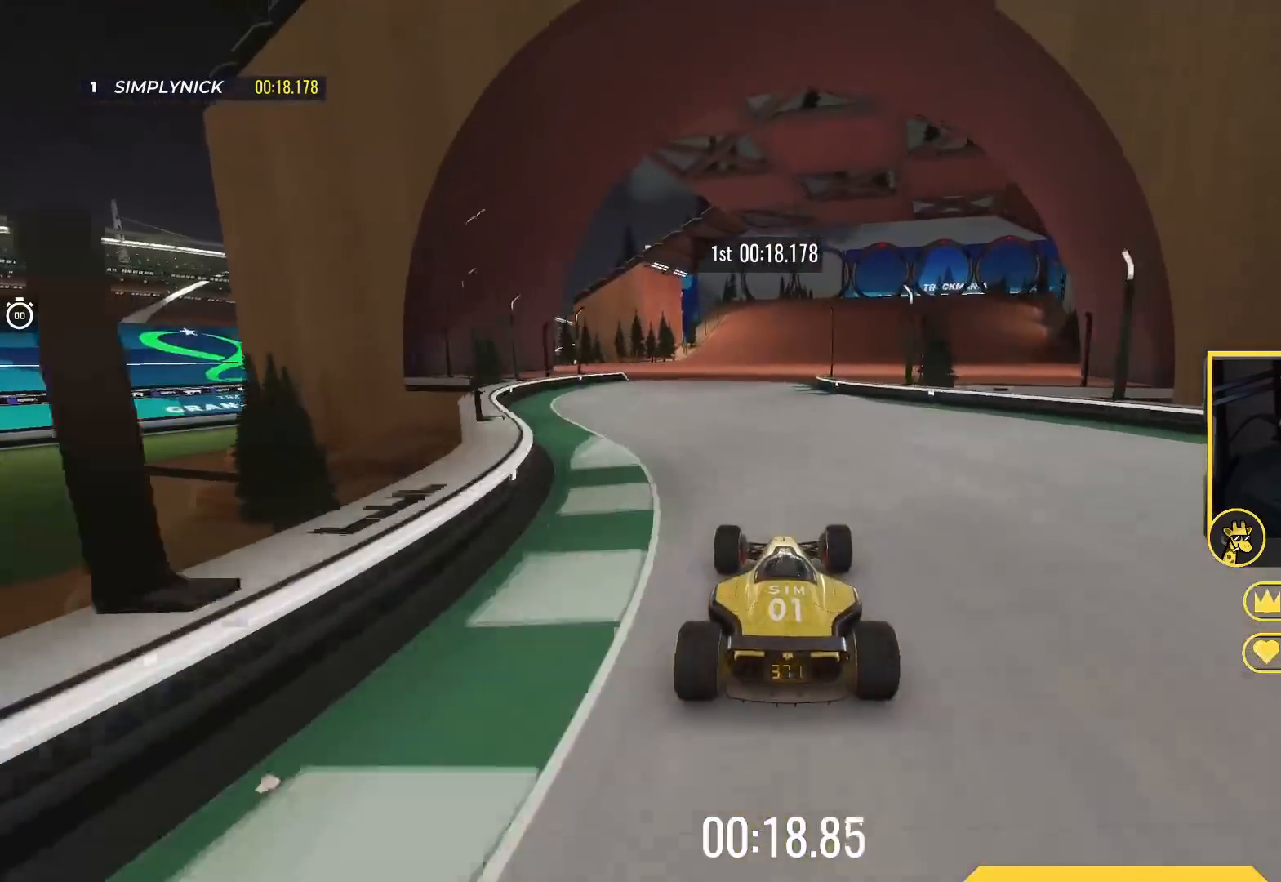
{"keys": ["right", "up"], "events": [[167, "right", "down"]]}
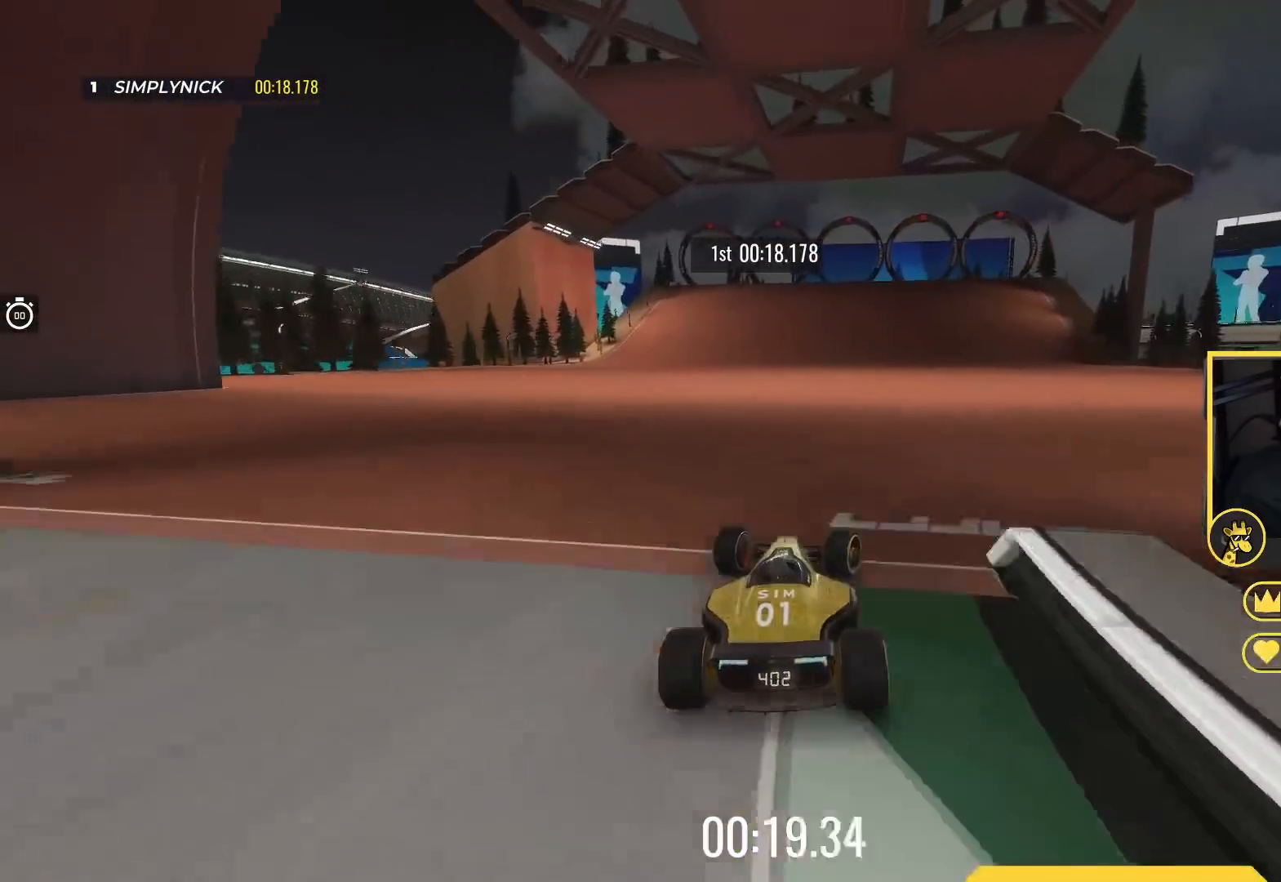
{"keys": ["left", "up"], "events": [[50, "right", "up"], [117, "left", "down"], [183, "left", "up"], [450, "left", "down"]]}
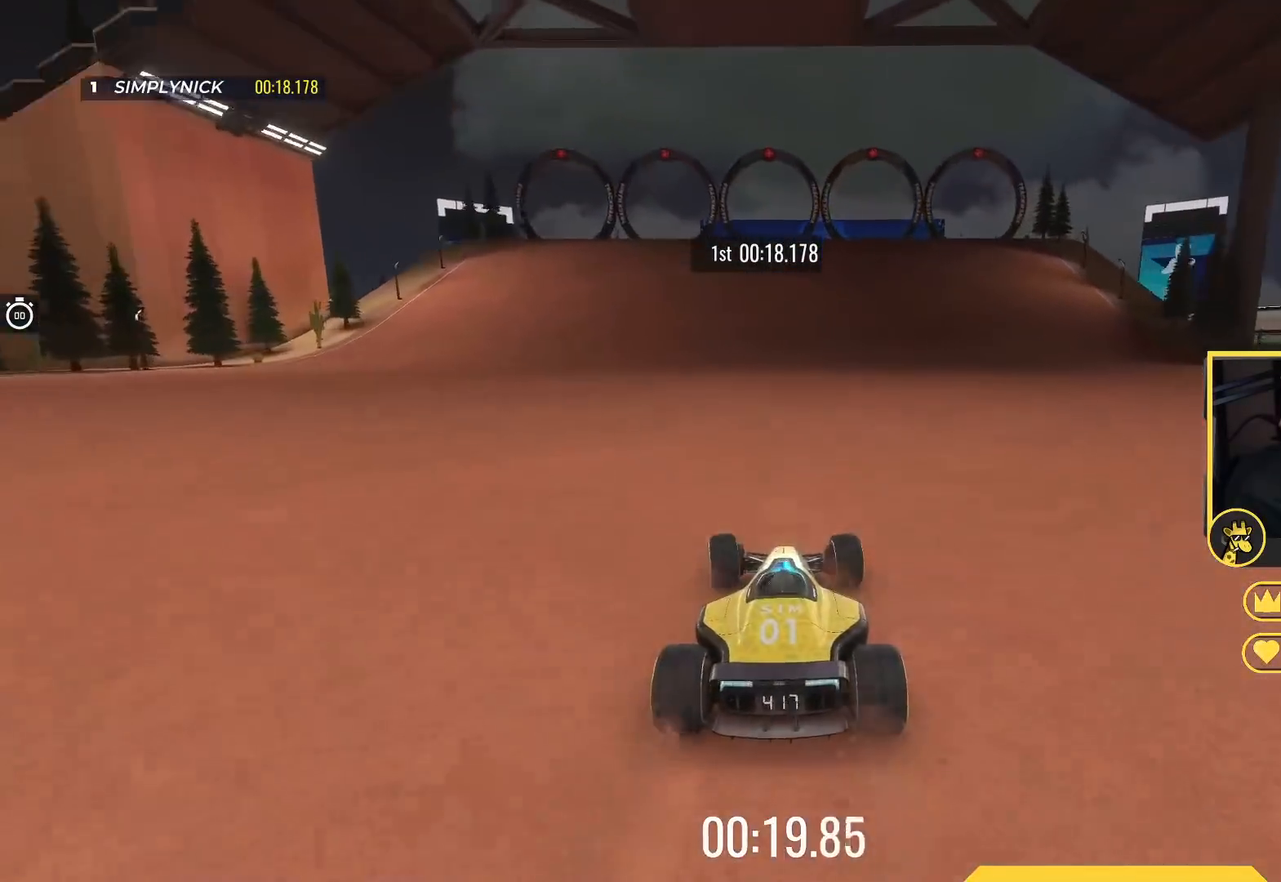
{"keys": ["up"], "events": [[83, "left", "up"], [233, "right", "down"], [333, "right", "up"]]}
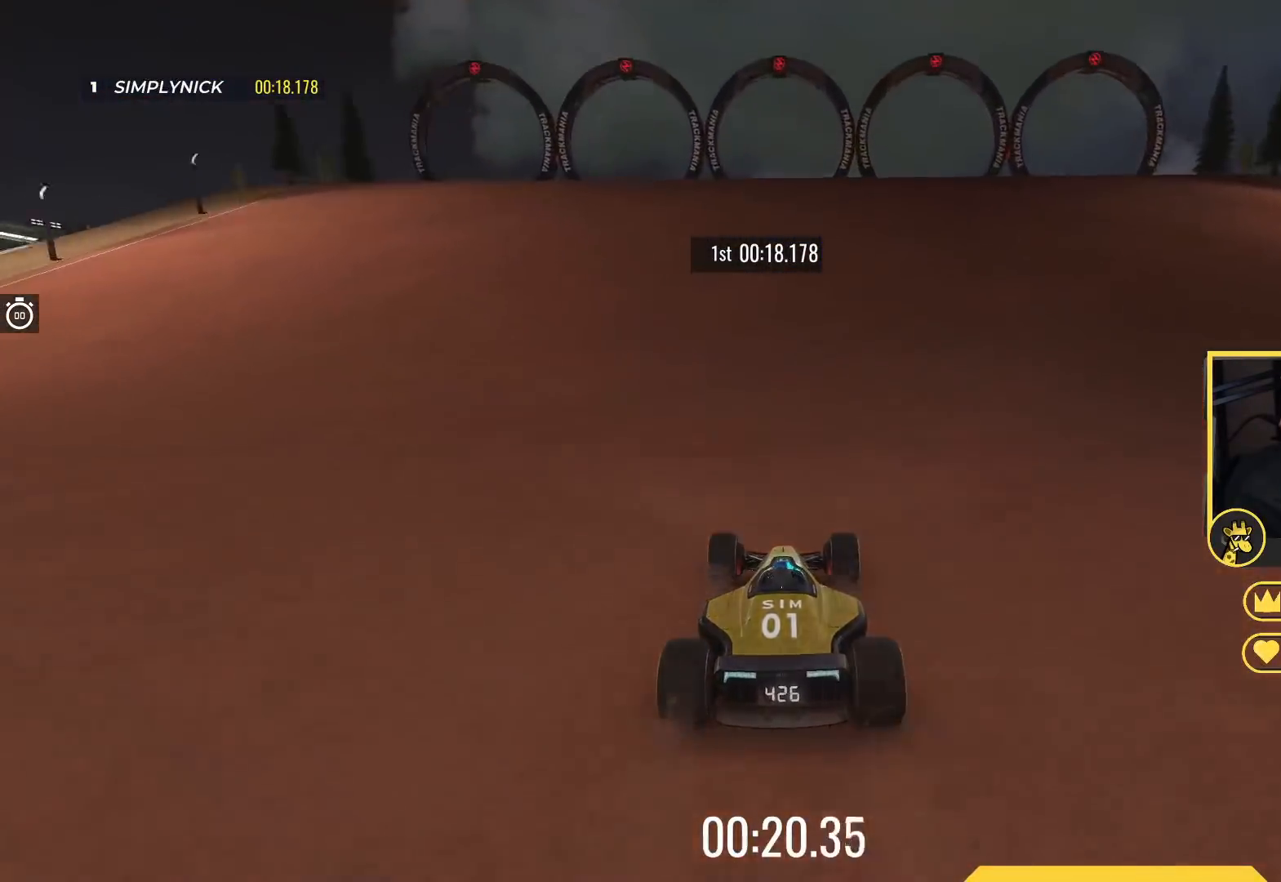
{"keys": ["up"], "events": []}
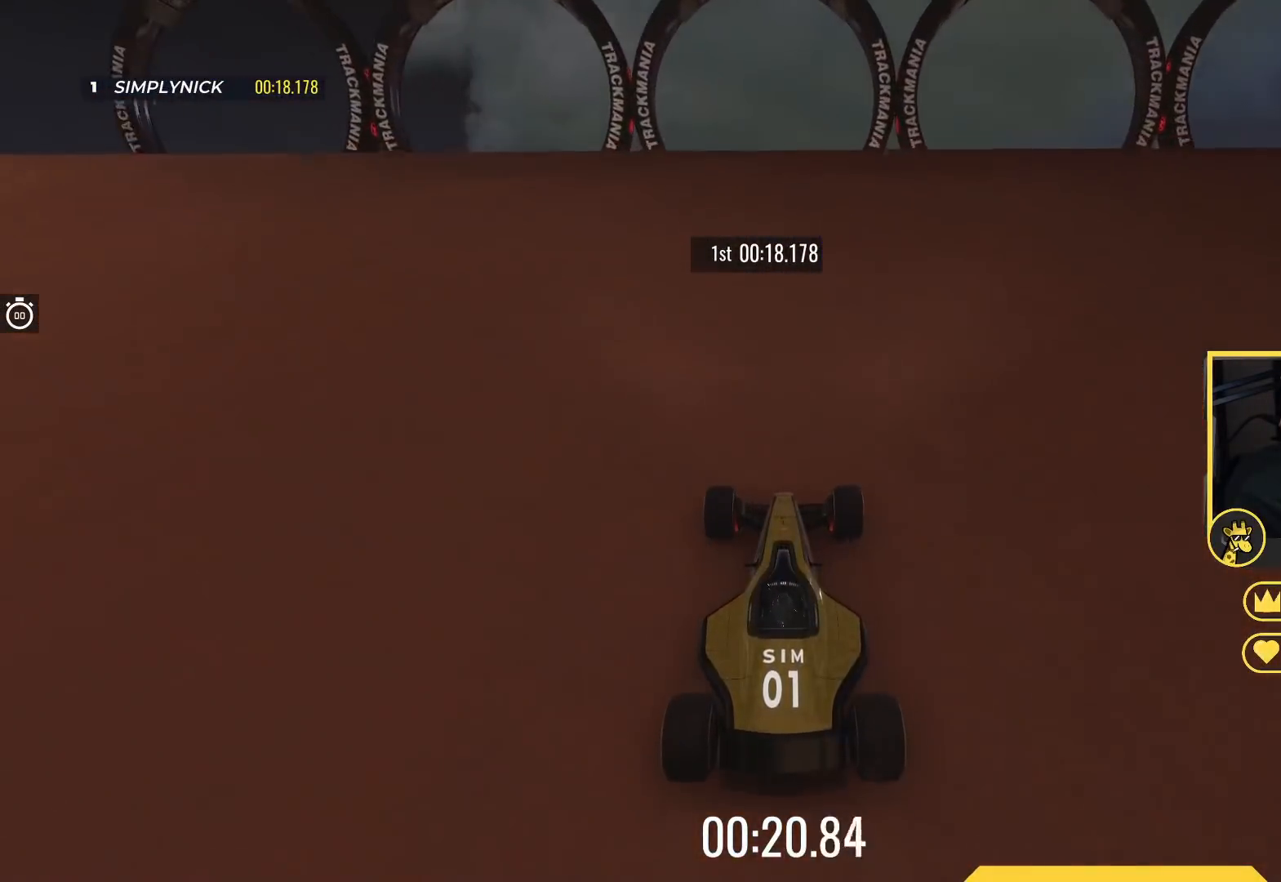
{"keys": ["up"], "events": []}
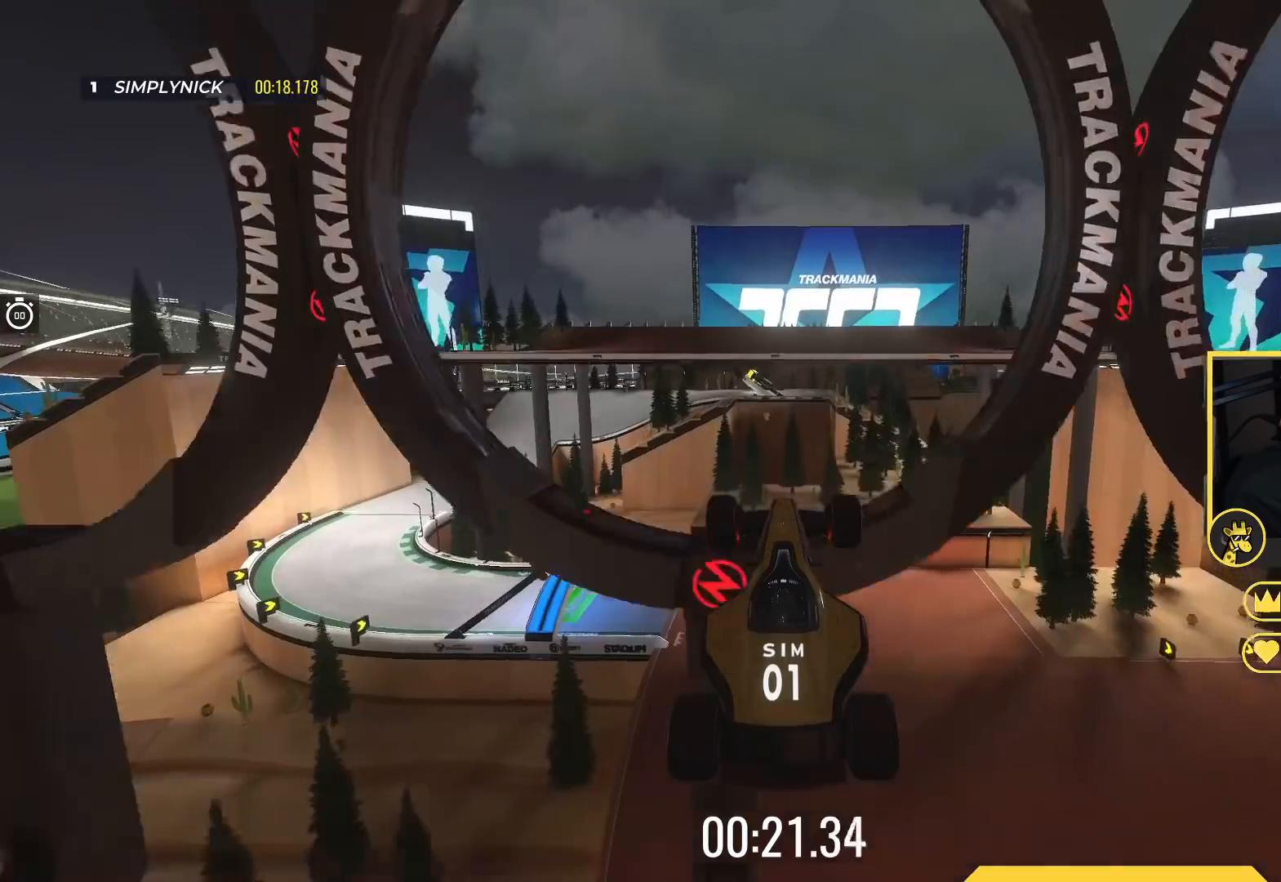
{"keys": ["up"], "events": []}
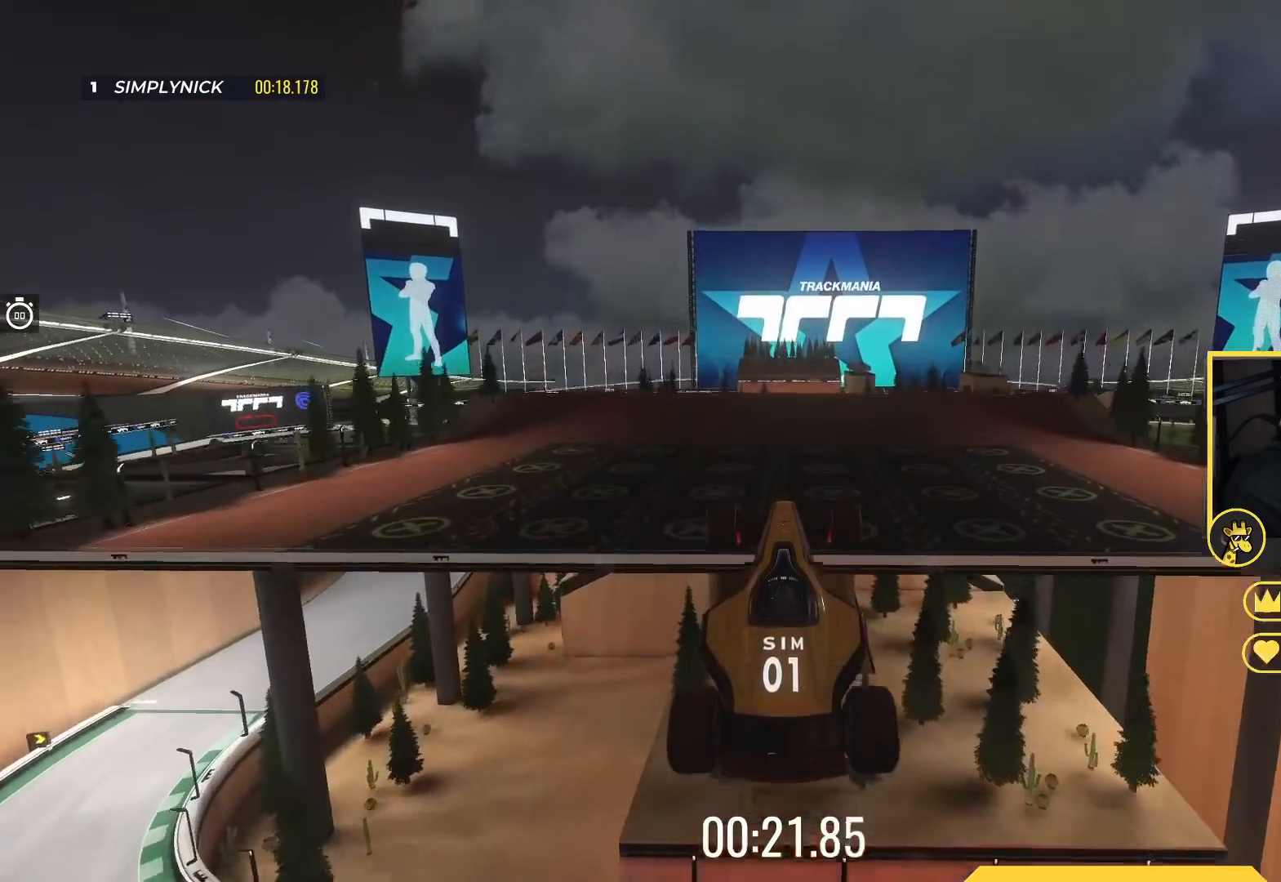
{"keys": ["up"], "events": []}
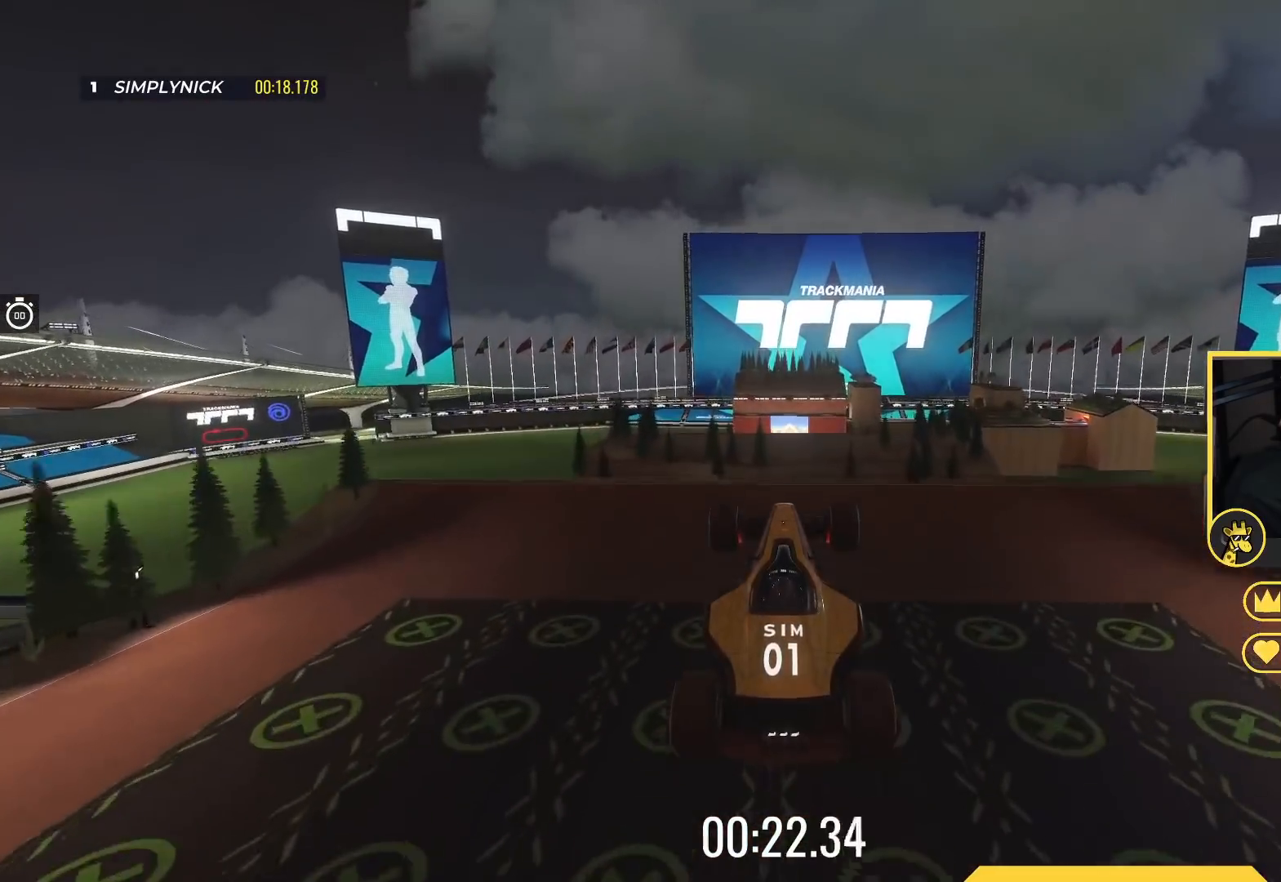
{"keys": ["up"], "events": []}
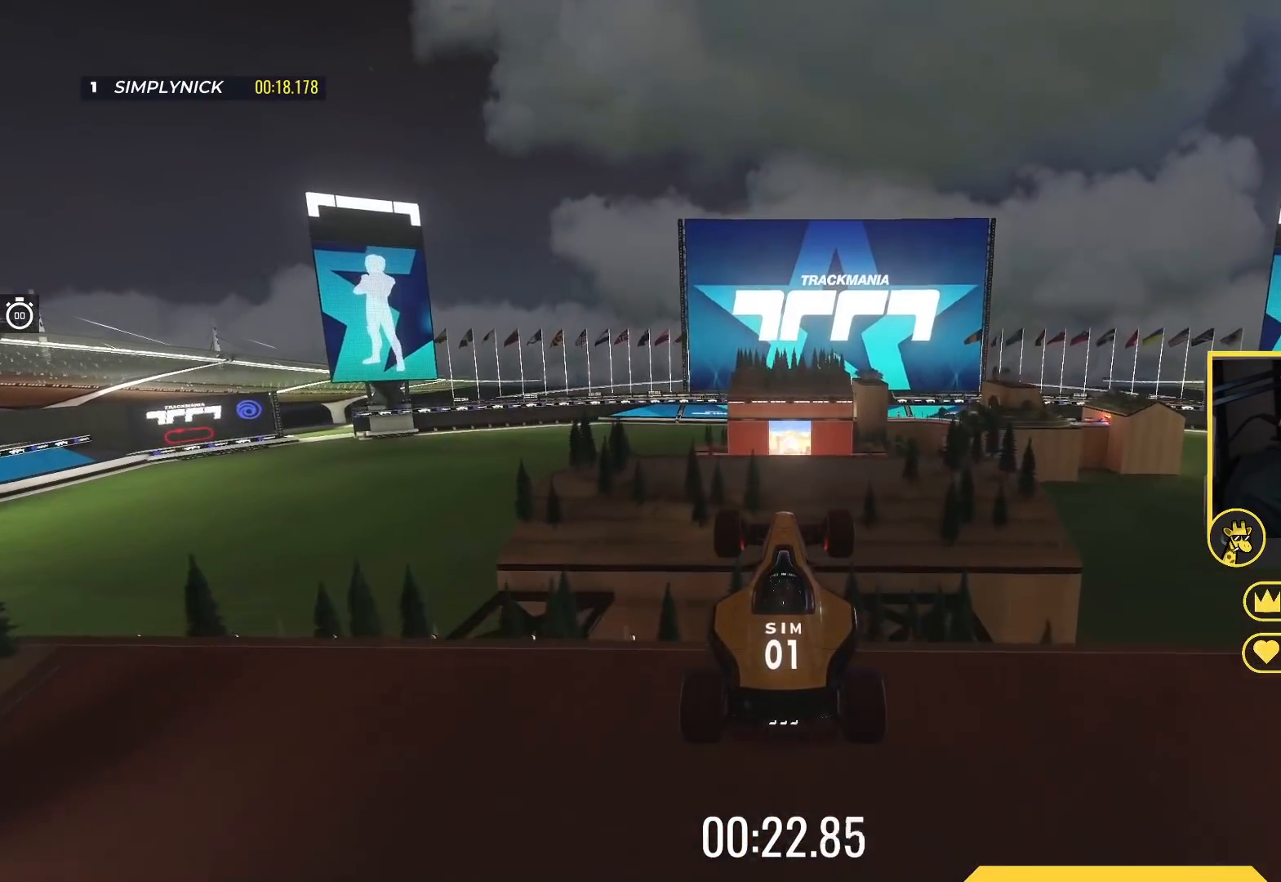
{"keys": ["up"], "events": []}
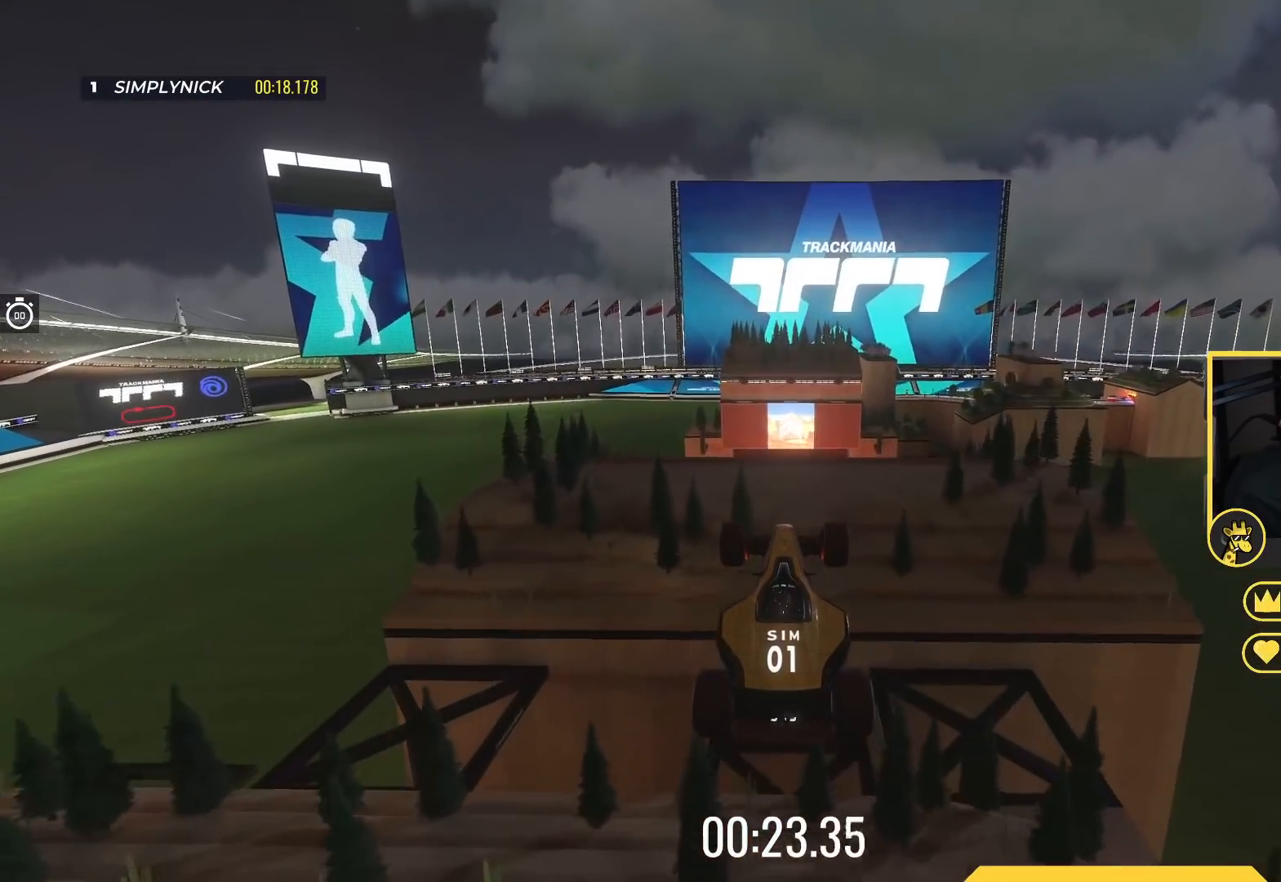
{"keys": ["up"], "events": []}
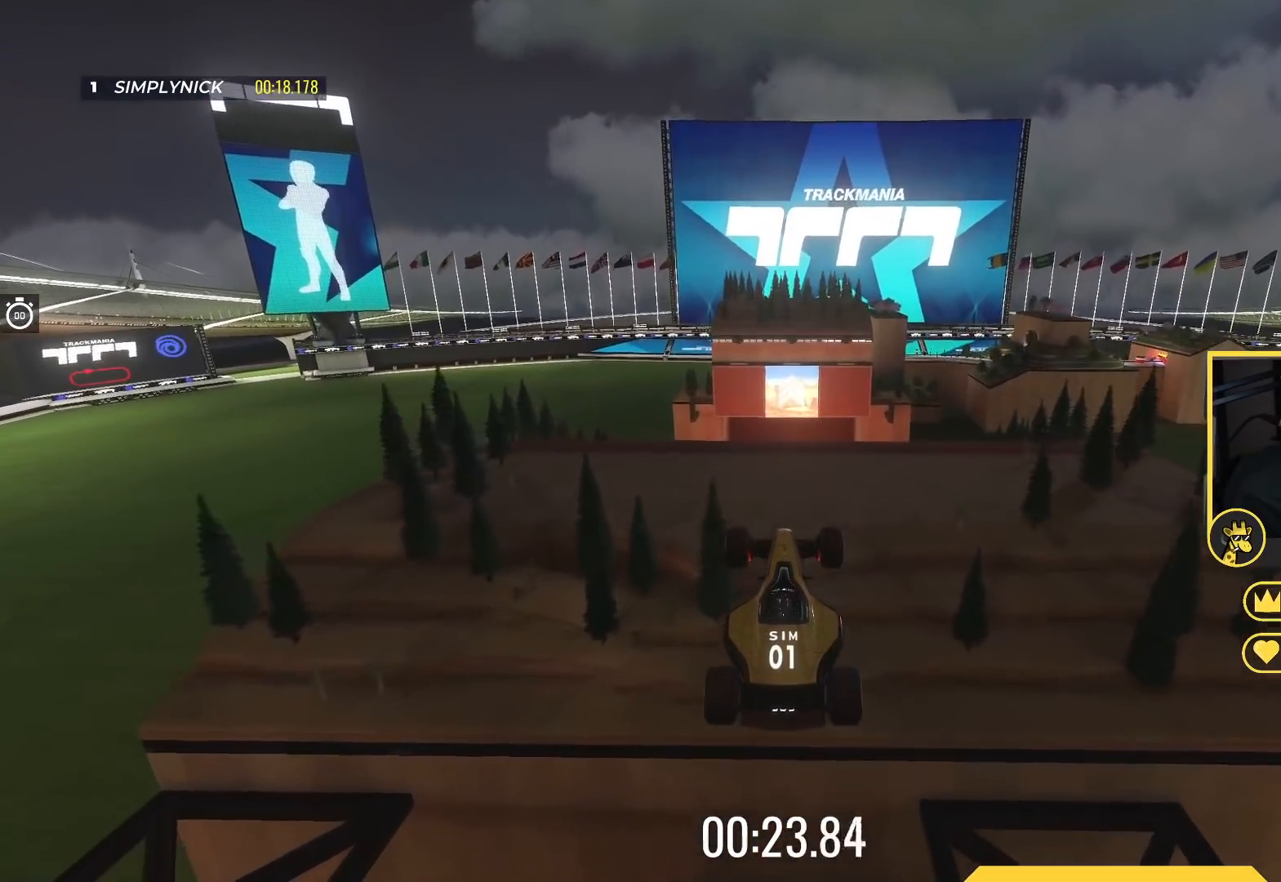
{"keys": ["up"], "events": []}
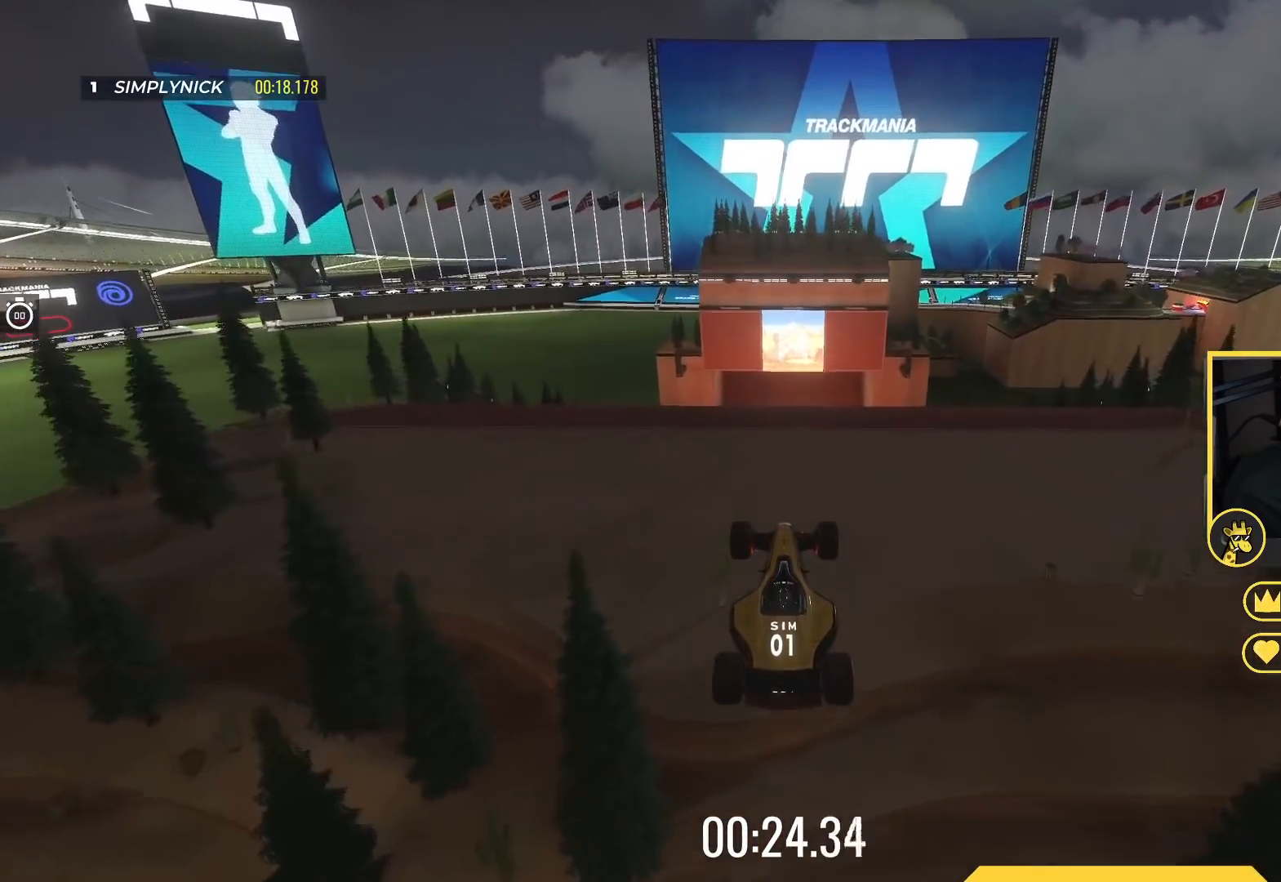
{"keys": ["up"], "events": []}
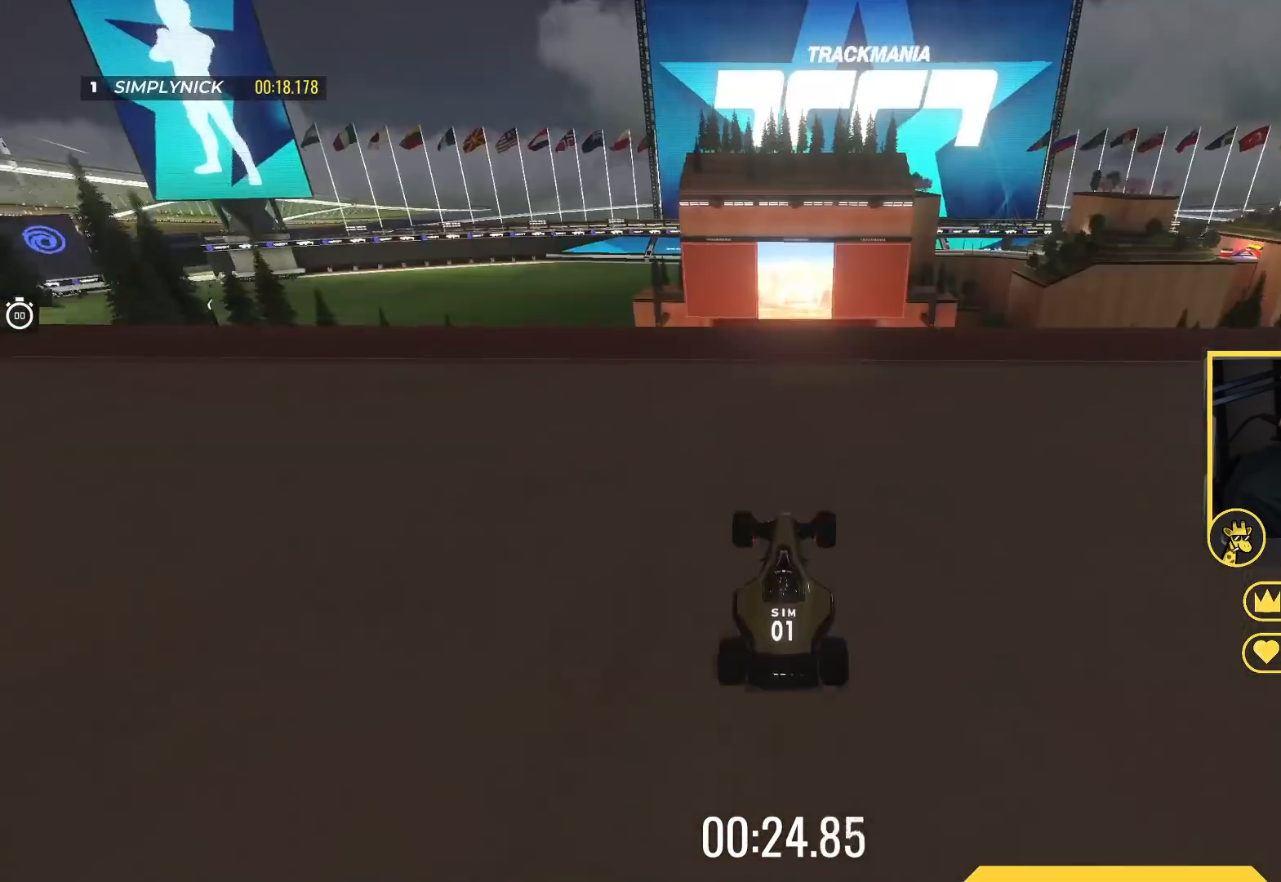
{"keys": ["up"], "events": []}
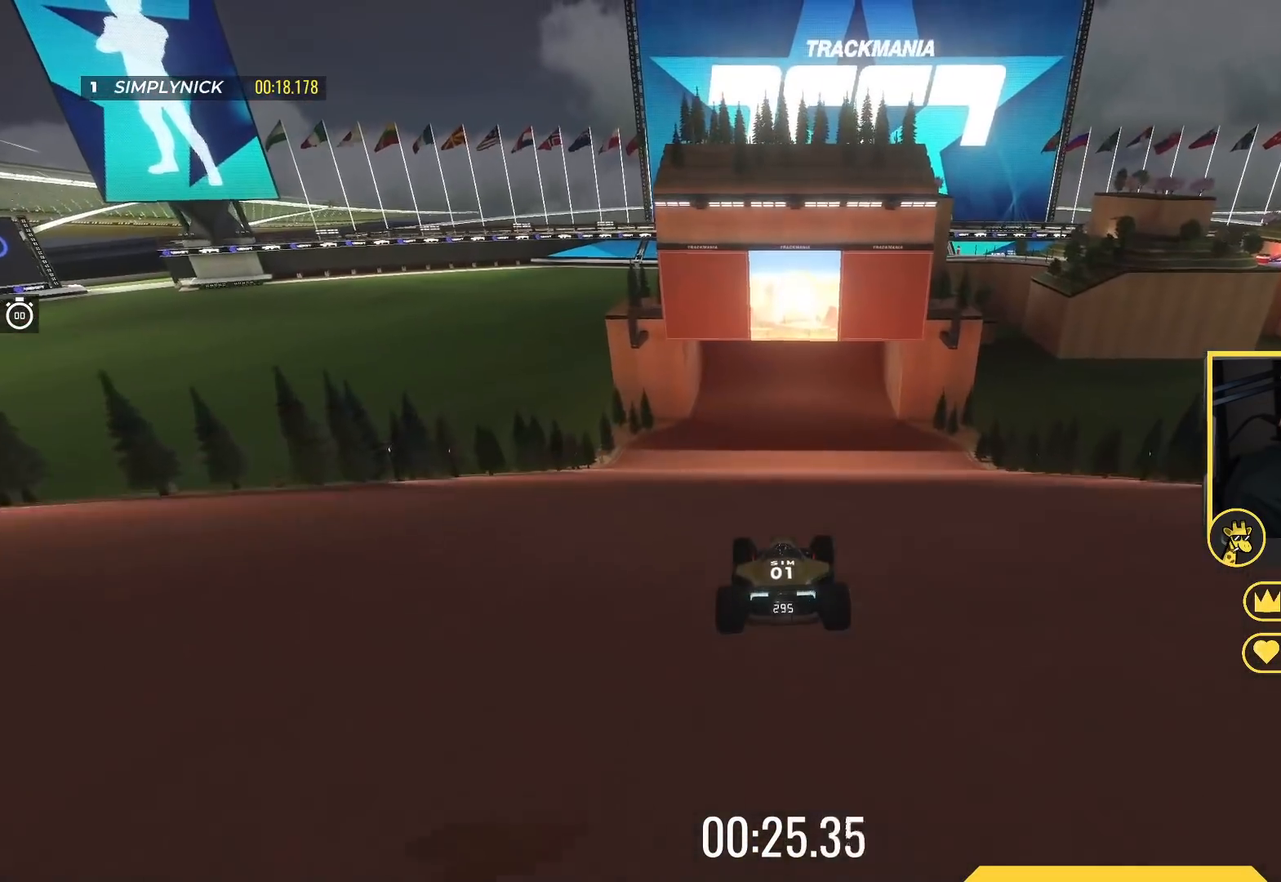
{"keys": ["up"], "events": []}
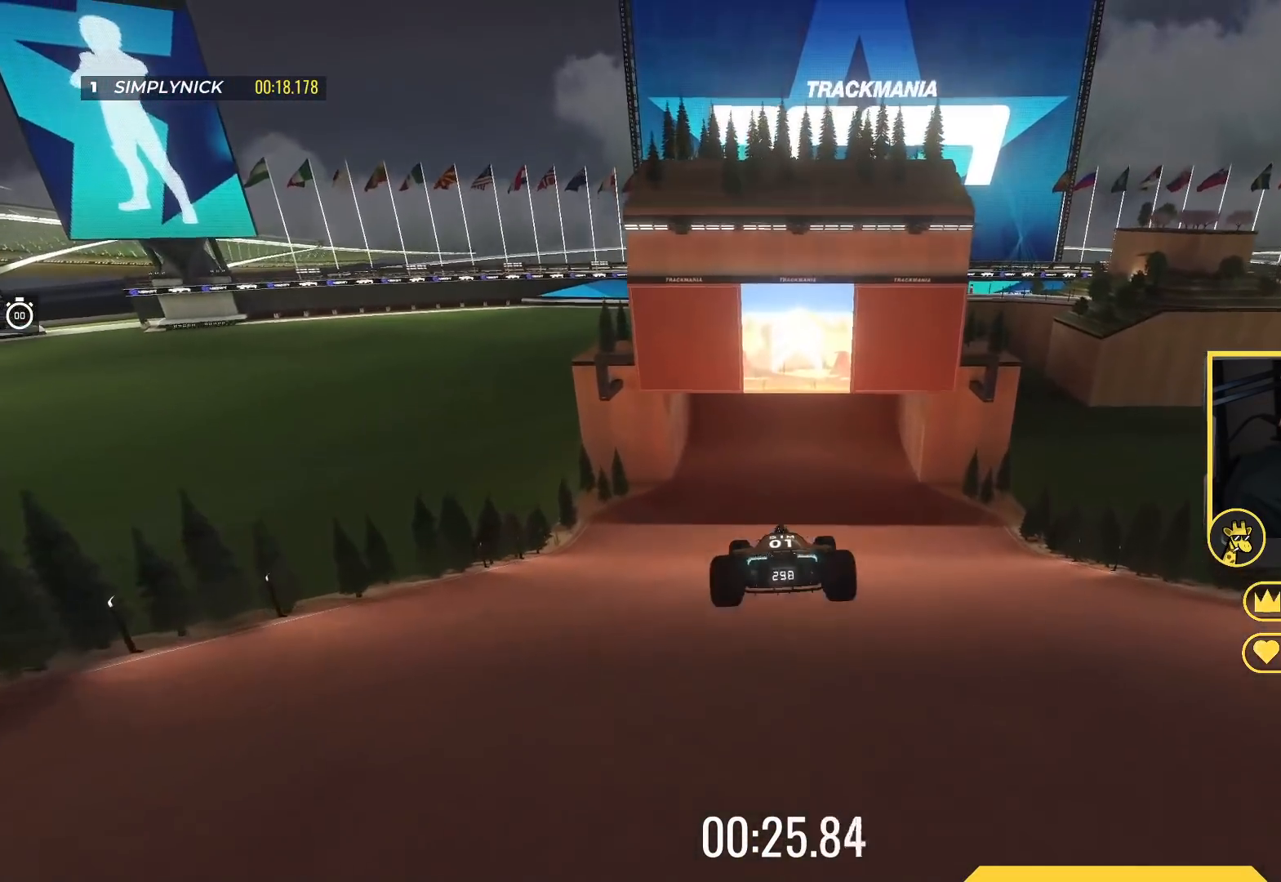
{"keys": ["down", "up"], "events": [[467, "down", "down"]]}
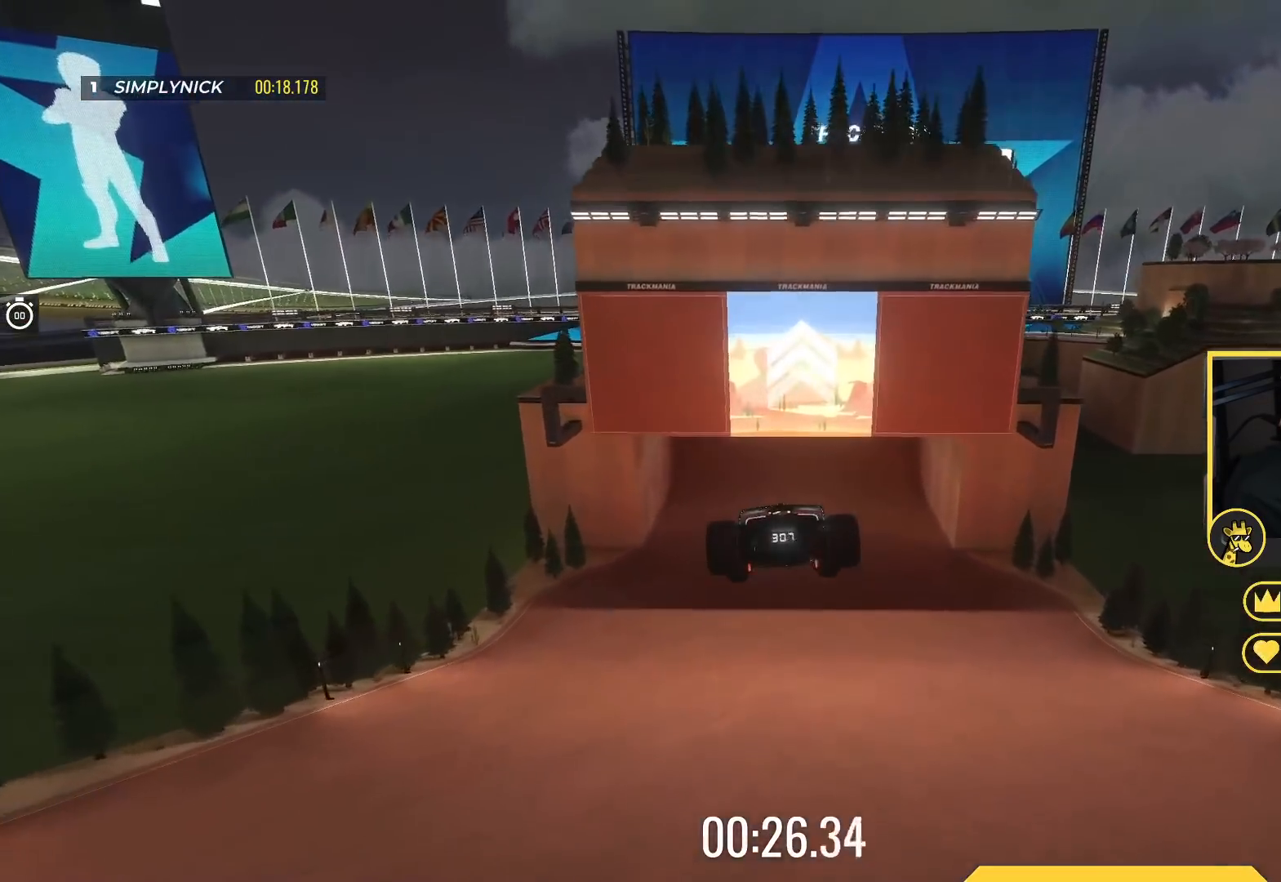
{"keys": ["up"], "events": [[67, "down", "up"]]}
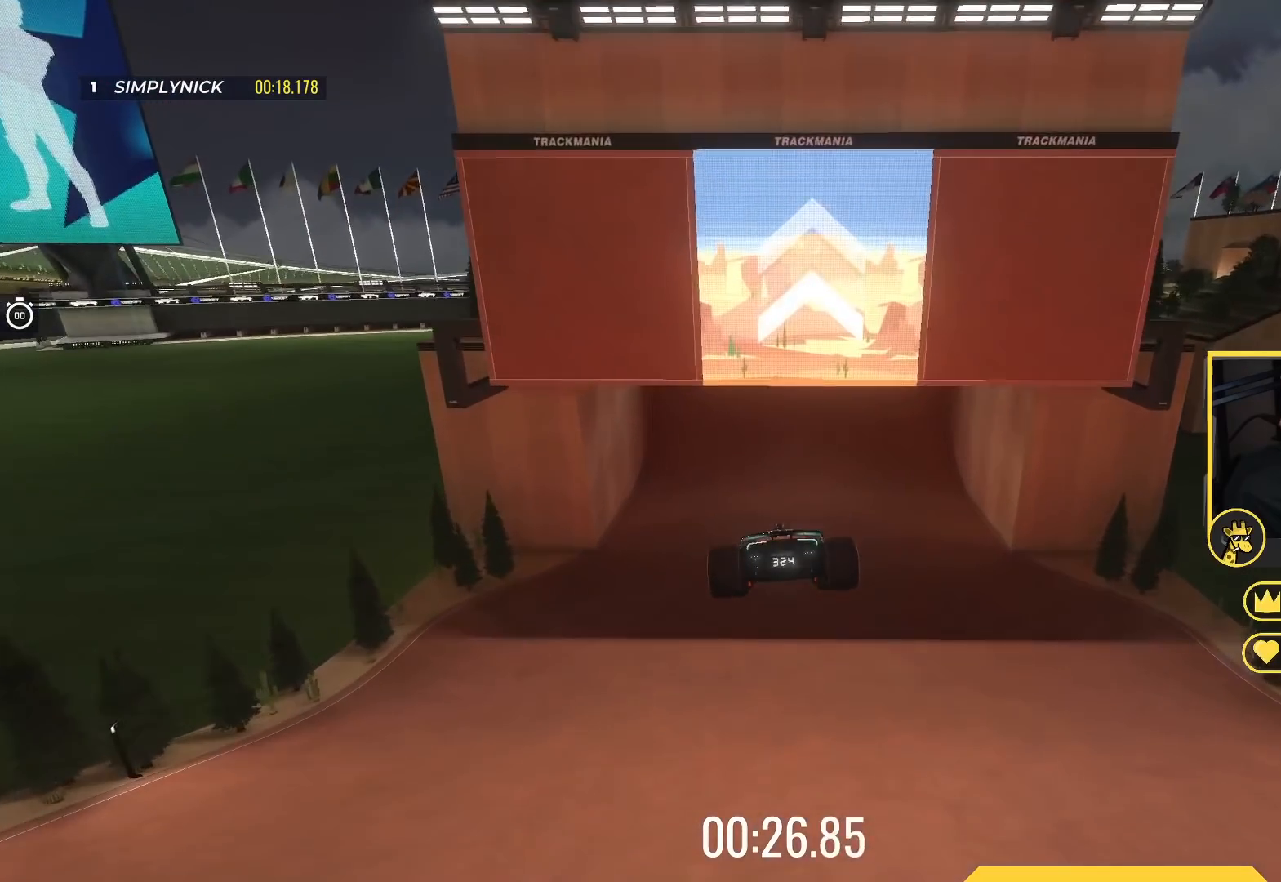
{"keys": ["up"], "events": []}
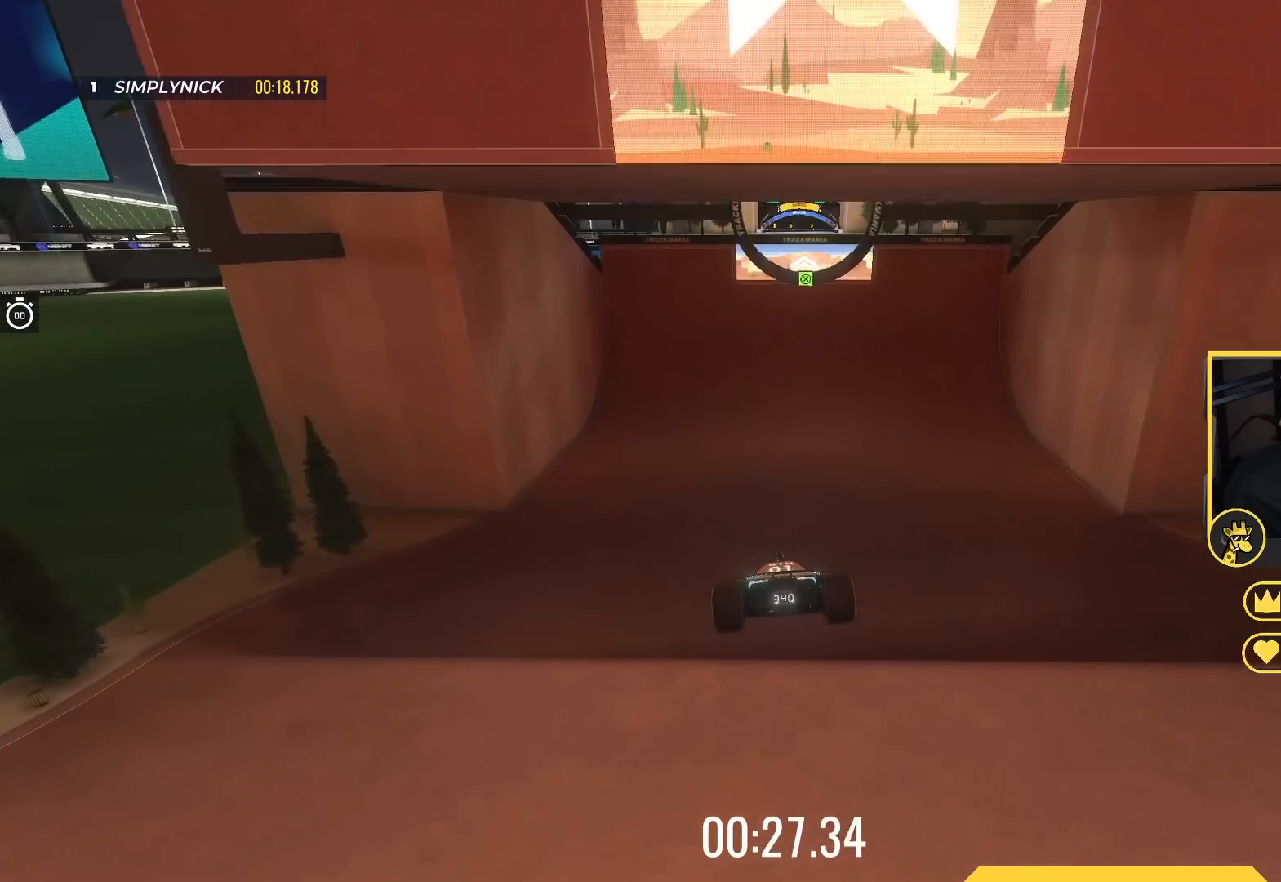
{"keys": ["up"], "events": []}
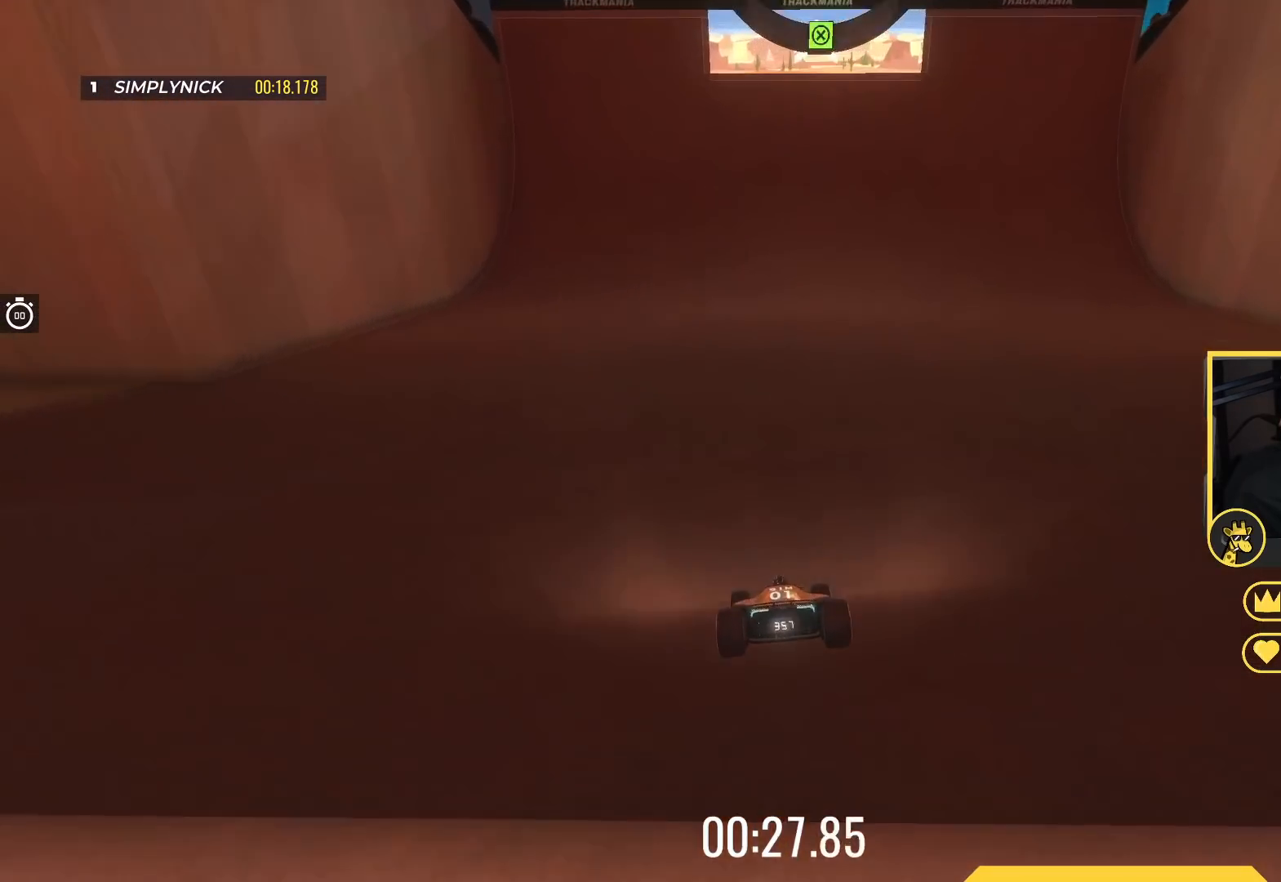
{"keys": ["up"], "events": []}
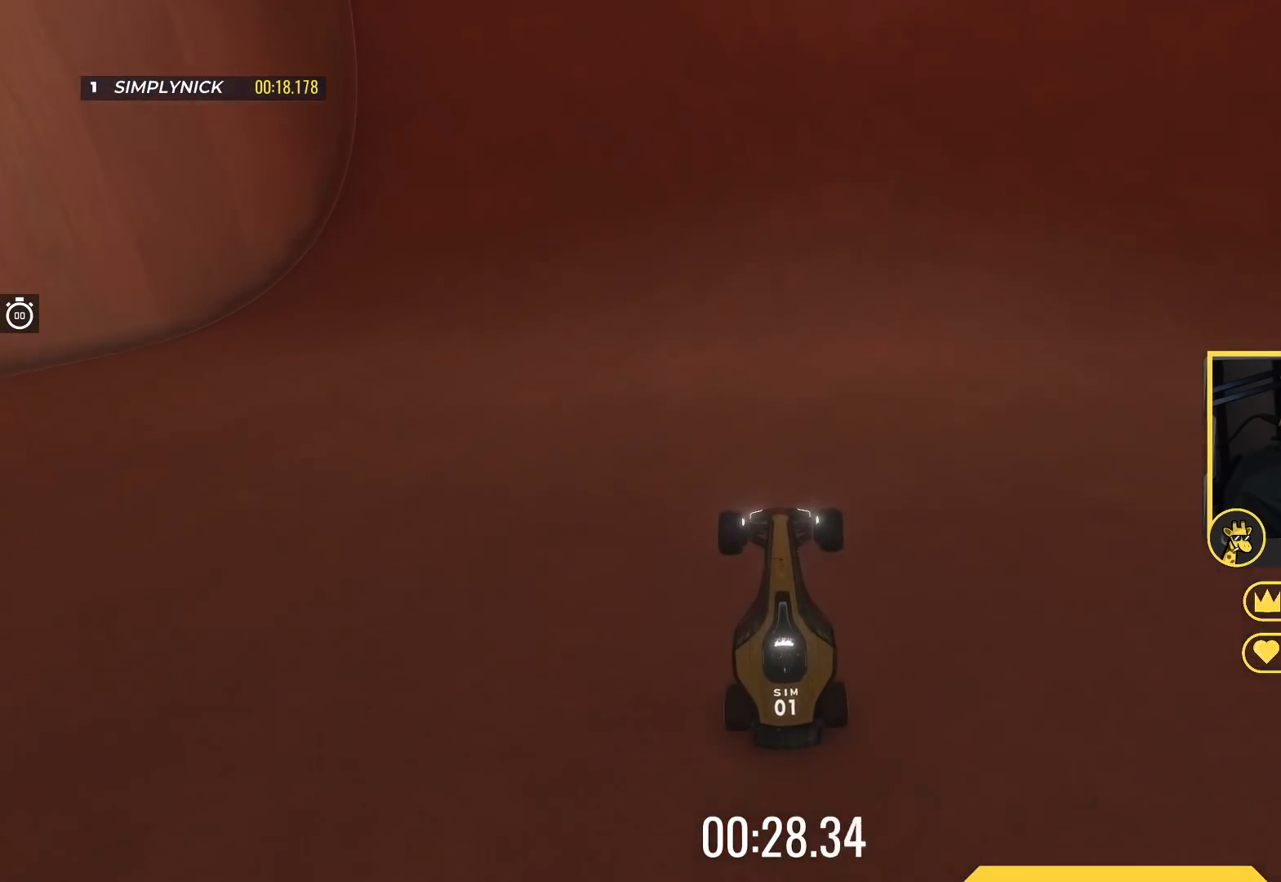
{"keys": ["up"], "events": [[233, "right", "down"], [367, "right", "up"]]}
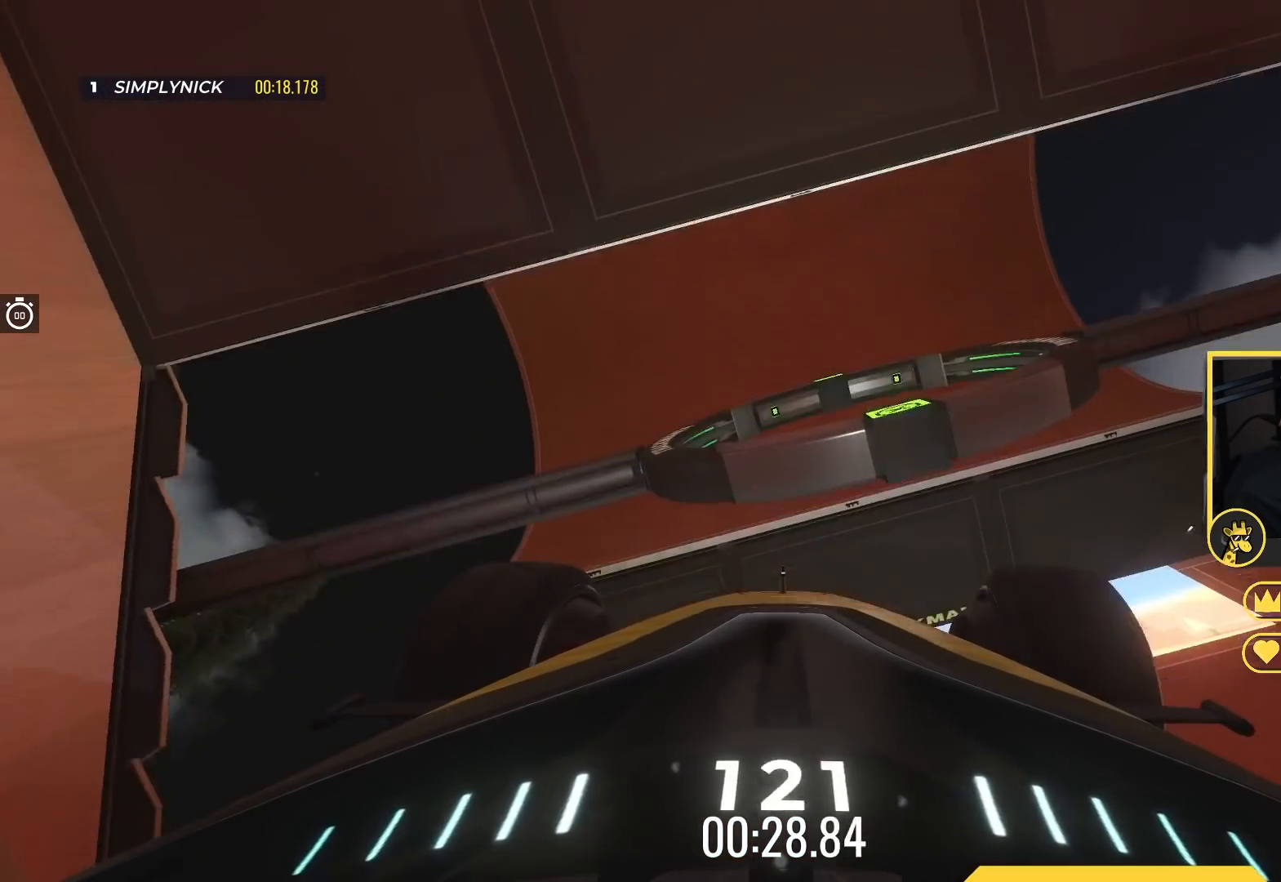
{"keys": ["up"], "events": [[133, "right", "down"], [267, "right", "up"]]}
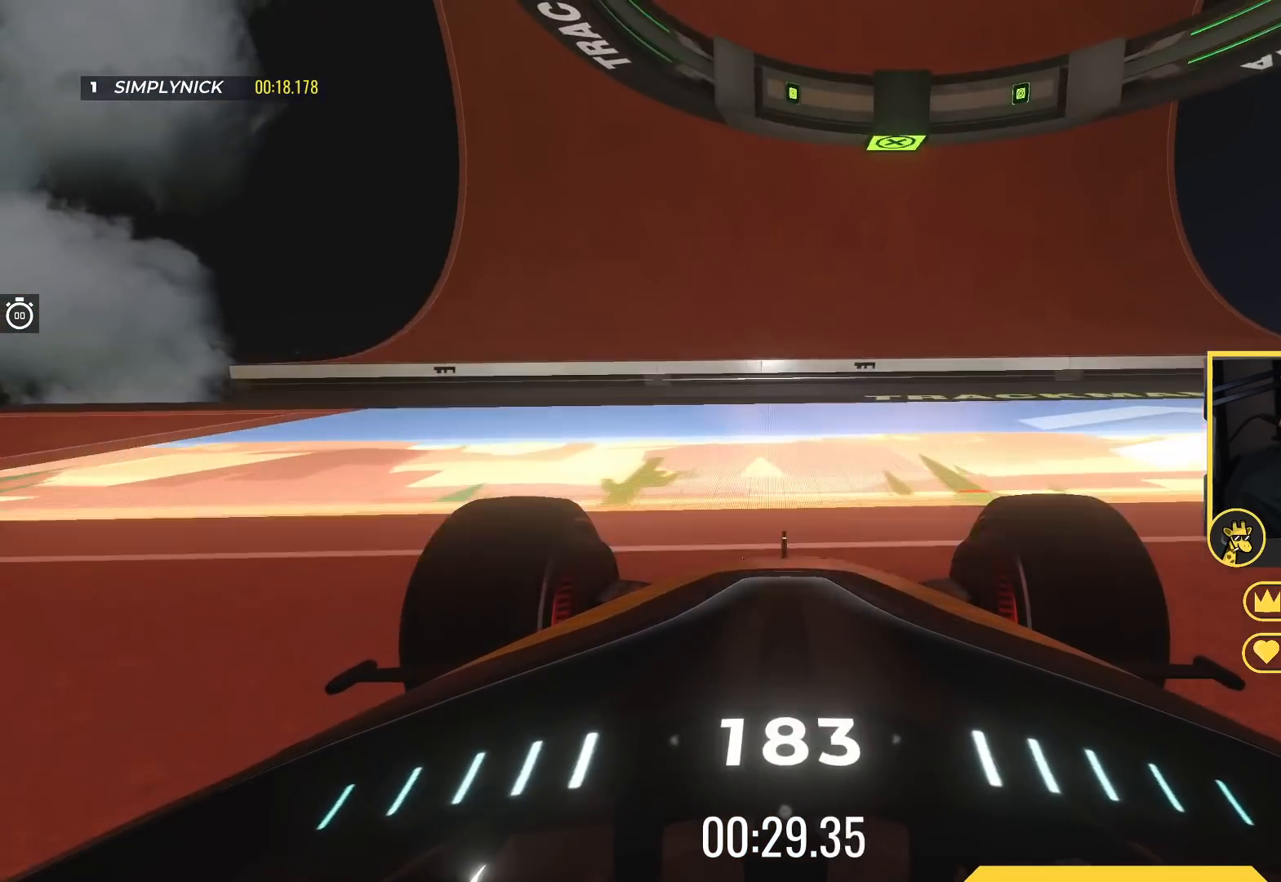
{"keys": [], "events": [[283, "up", "up"]]}
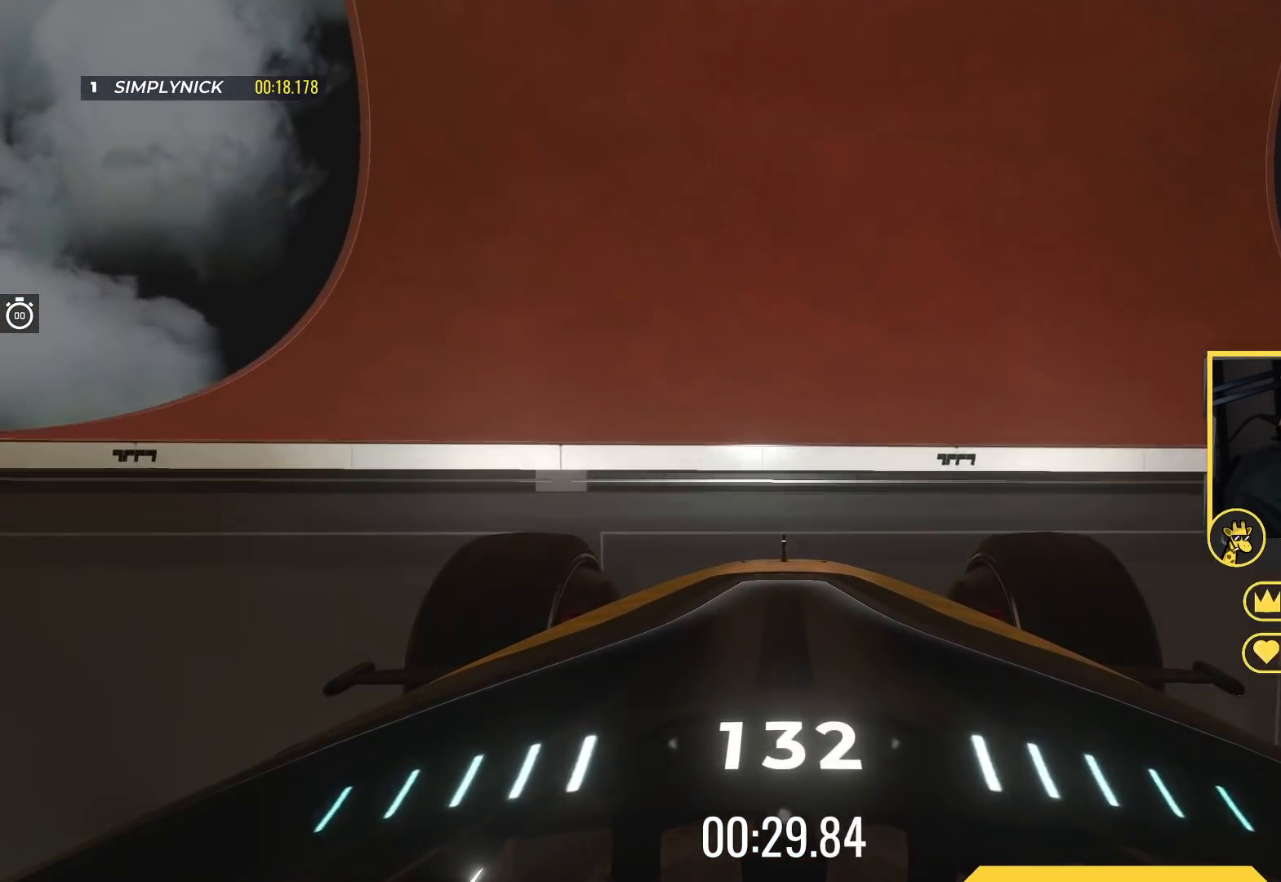
{"keys": ["up"], "events": [[67, "up", "down"]]}
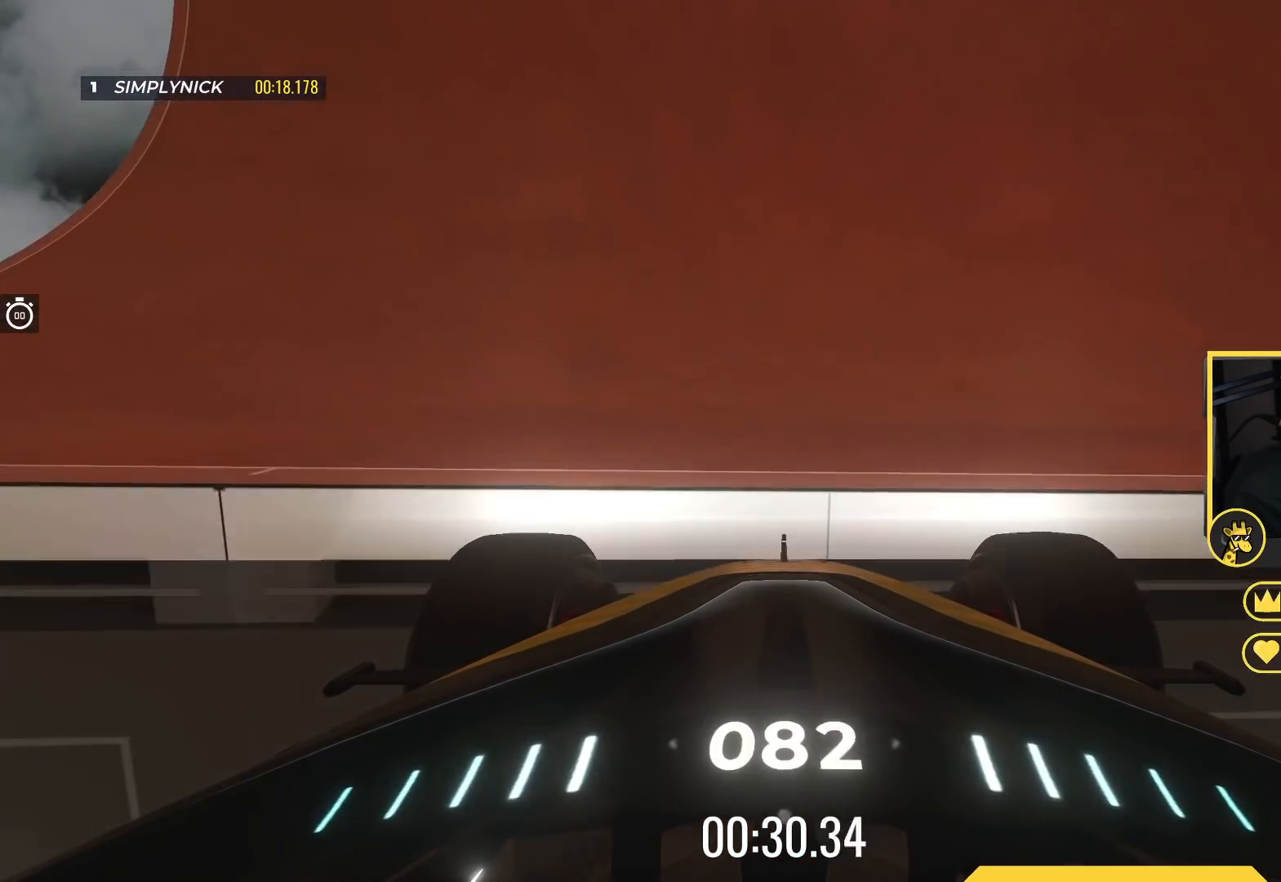
{"keys": ["up"], "events": []}